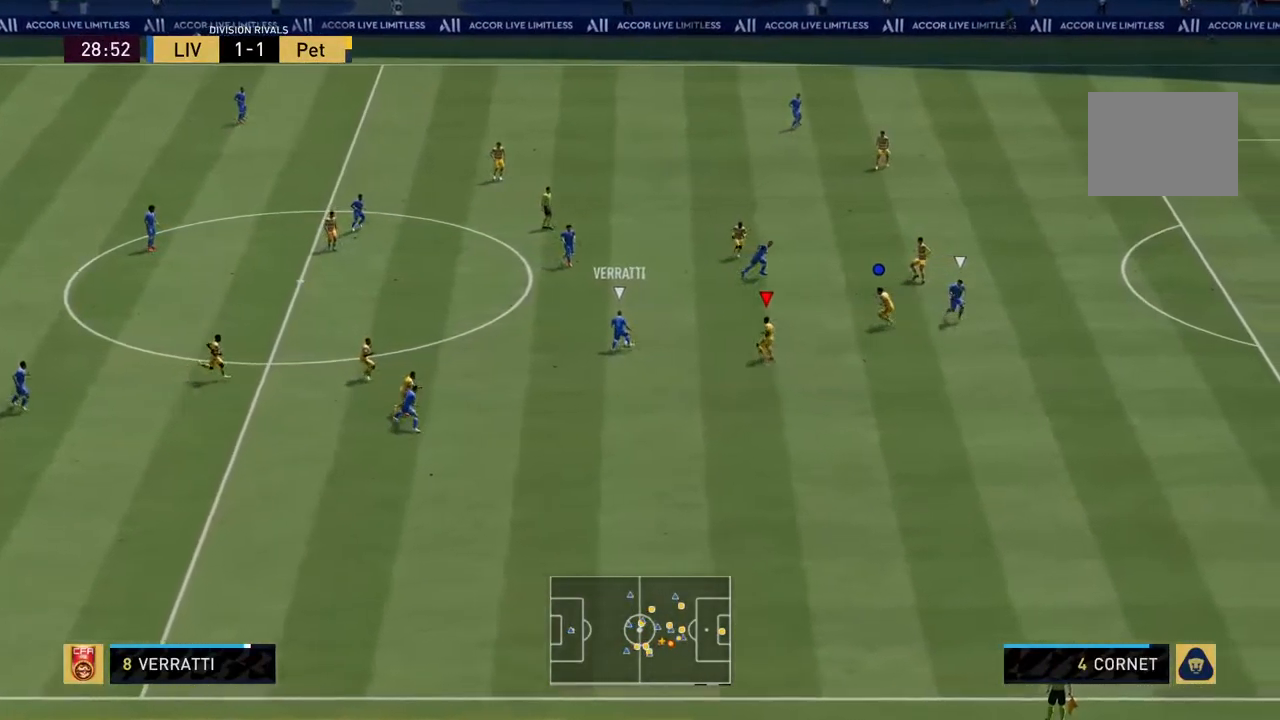
Gameplay with a controller (PlayStation layout); each line is a JSON object with the inputs held at the frame after it. "events" lists button and stick changes between this image and that frame as [ms after this image, input, new state], when the widget could be followed in between. Not read: L3 R3.
{"buttons": ["CIRCLE", "L2", "R2"], "left_stick": "up-left", "right_stick": "center", "events": []}
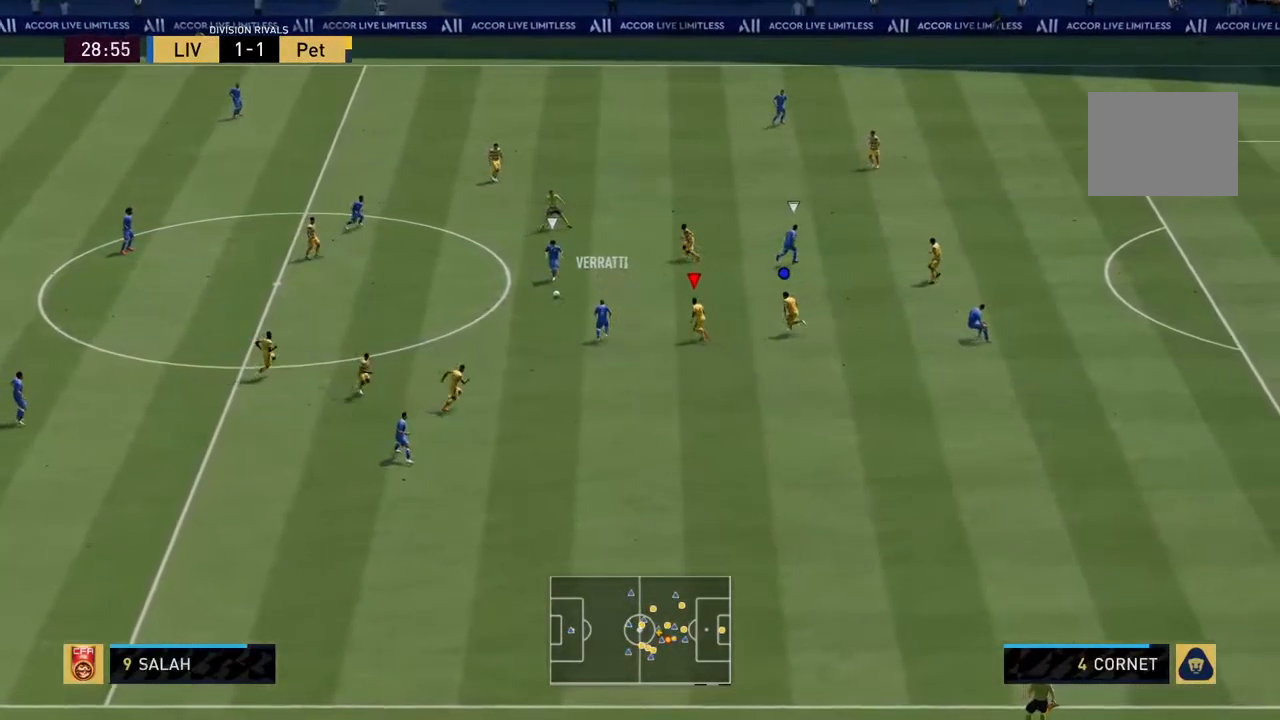
{"buttons": ["CIRCLE", "L2", "R2"], "left_stick": "right", "right_stick": "center", "events": [[200, "left_stick", "up"], [334, "left_stick", "up-right"], [450, "left_stick", "right"]]}
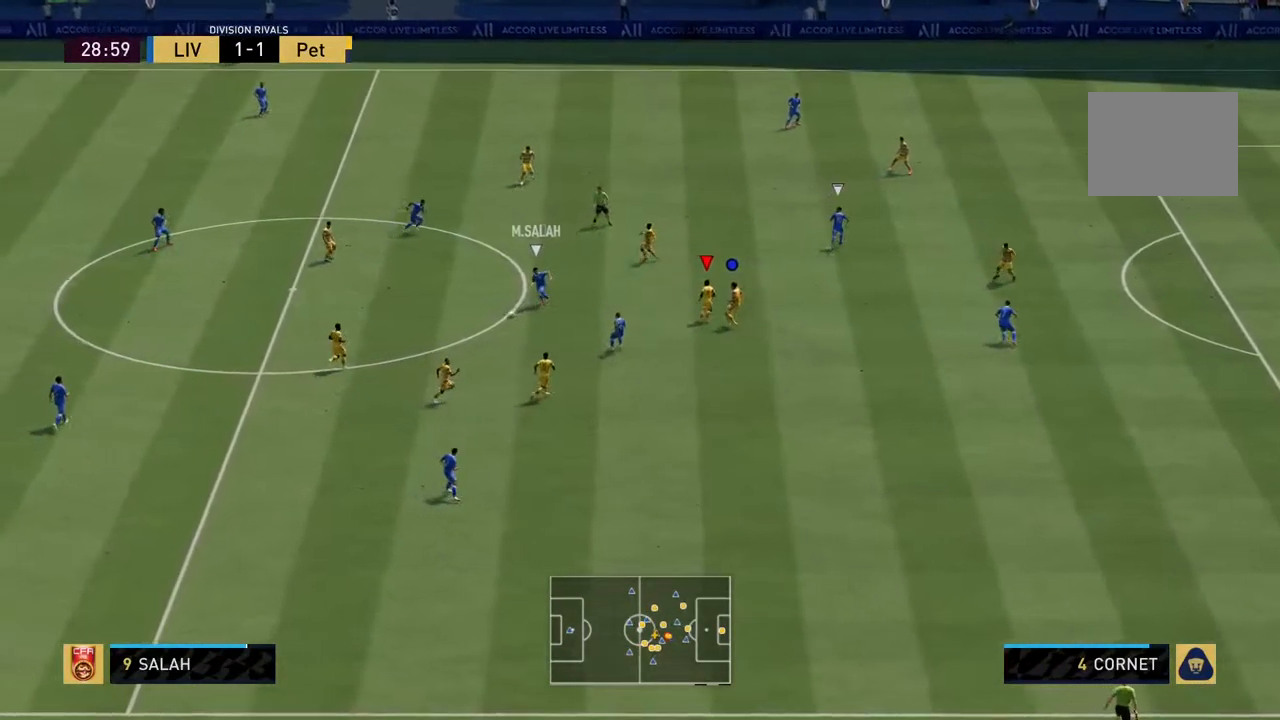
{"buttons": ["CIRCLE", "R2"], "left_stick": "down", "right_stick": "center", "events": [[67, "left_stick", "down-right"], [267, "left_stick", "down"], [484, "L2", "up"]]}
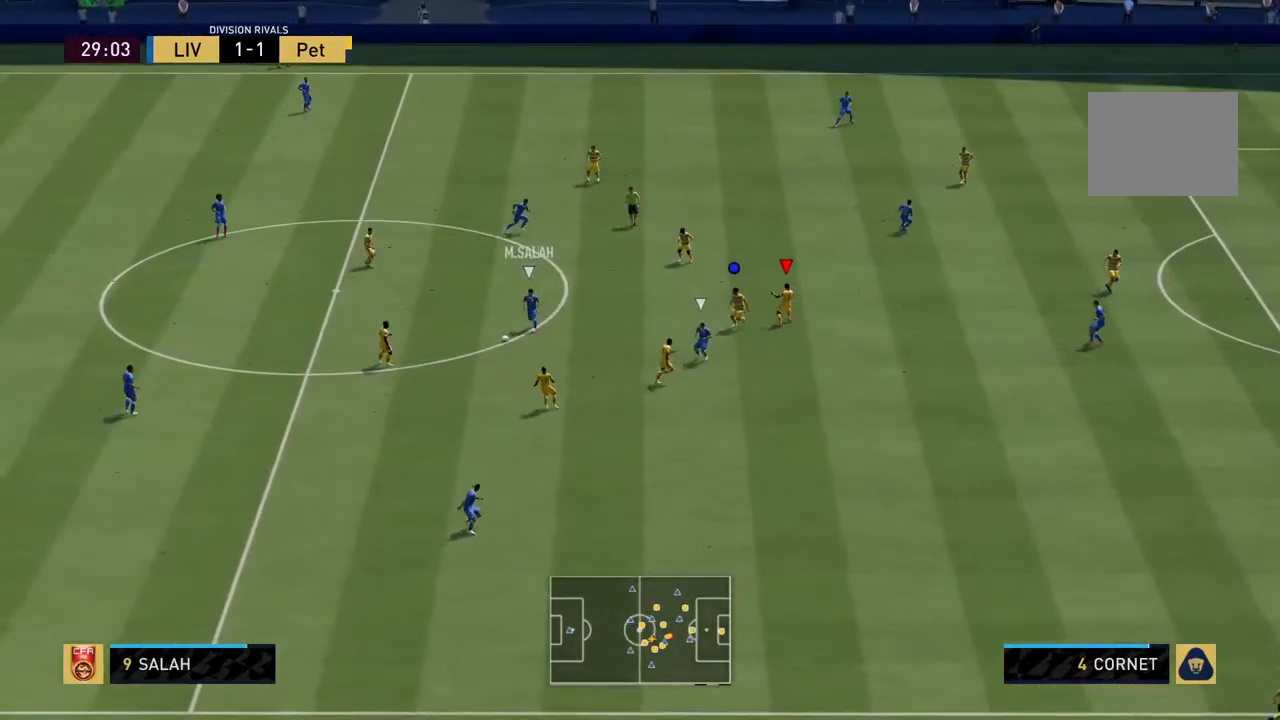
{"buttons": ["CIRCLE", "L2", "R2"], "left_stick": "down", "right_stick": "center", "events": [[34, "L1", "down"], [34, "L2", "down"], [84, "L1", "up"], [100, "left_stick", "down-right"], [334, "left_stick", "down"]]}
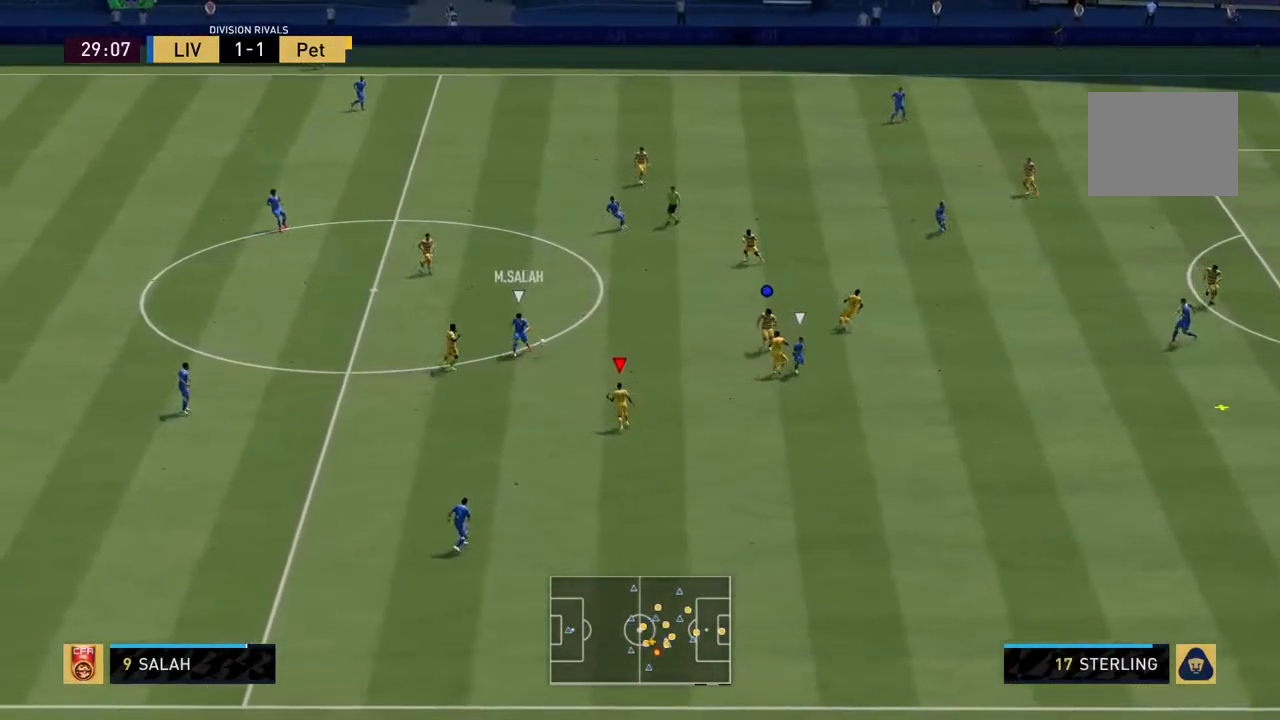
{"buttons": ["CIRCLE", "L2", "R2"], "left_stick": "down", "right_stick": "center", "events": [[34, "left_stick", "down-left"], [417, "left_stick", "down"]]}
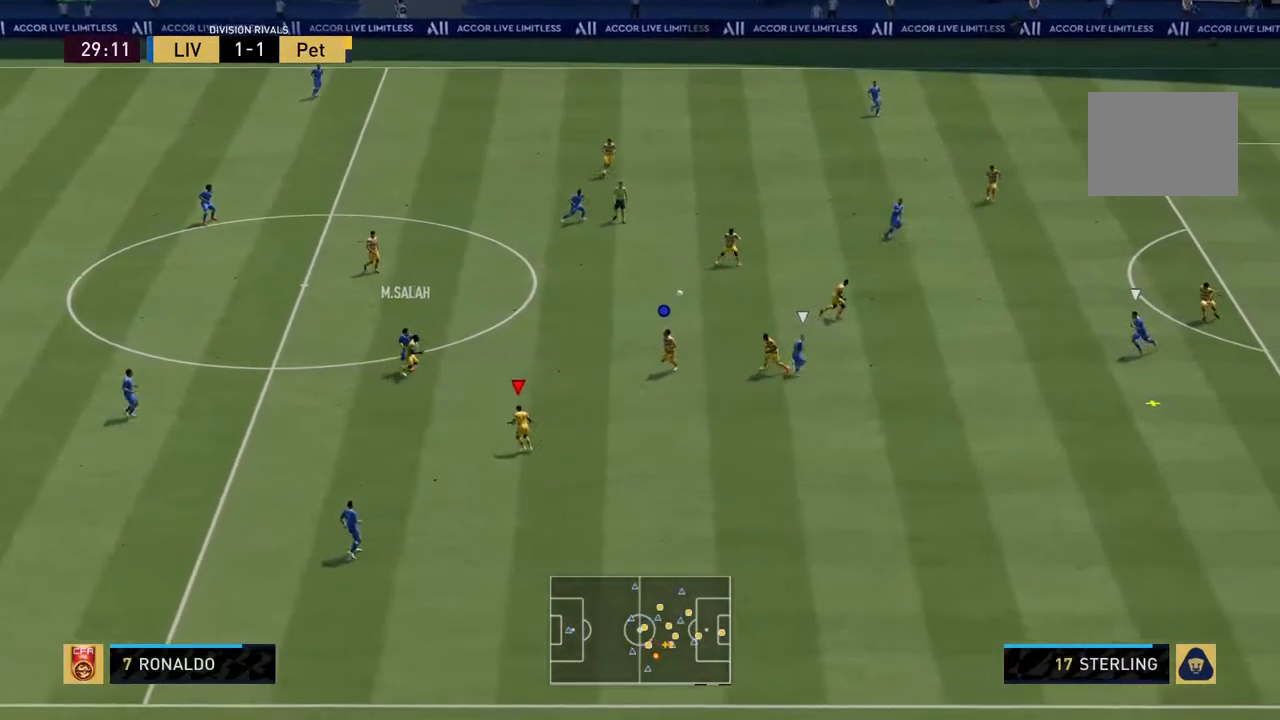
{"buttons": ["CIRCLE", "R2"], "left_stick": "down-right", "right_stick": "center", "events": [[84, "left_stick", "down-right"], [217, "L2", "up"], [417, "CIRCLE", "up"], [467, "CIRCLE", "down"]]}
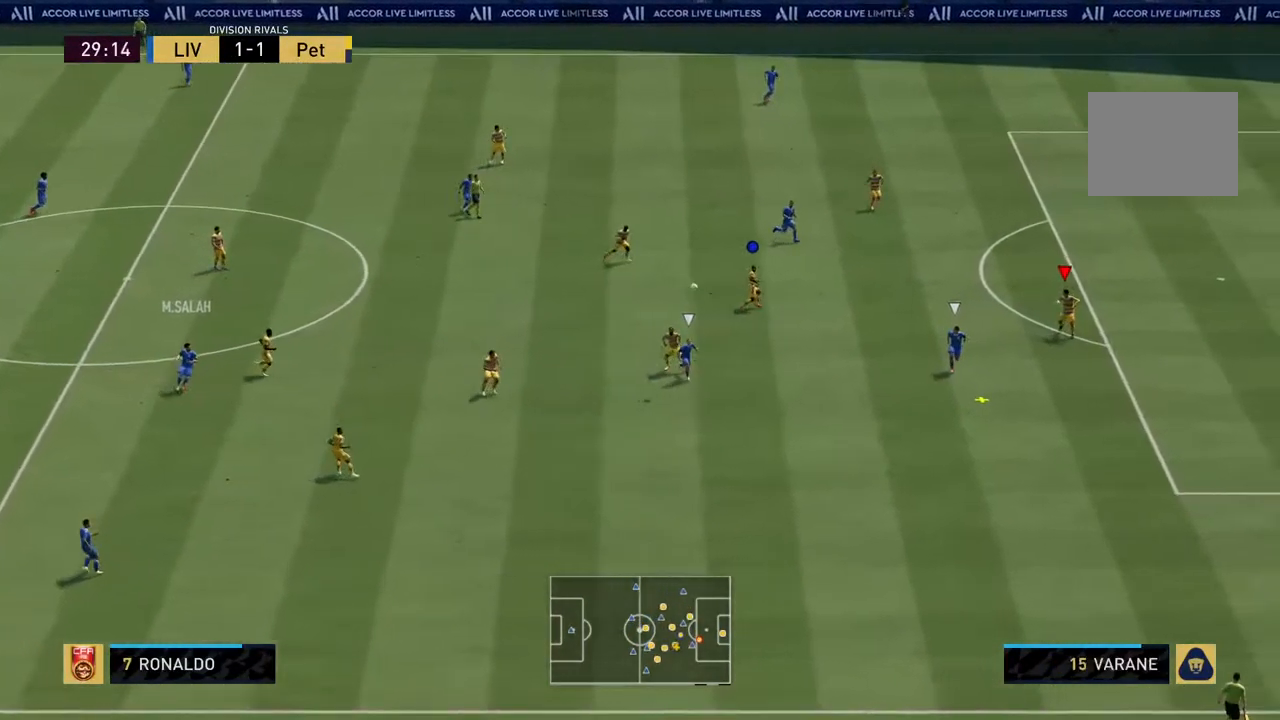
{"buttons": ["R2"], "left_stick": "right", "right_stick": "center", "events": [[250, "CIRCLE", "up"], [450, "left_stick", "right"]]}
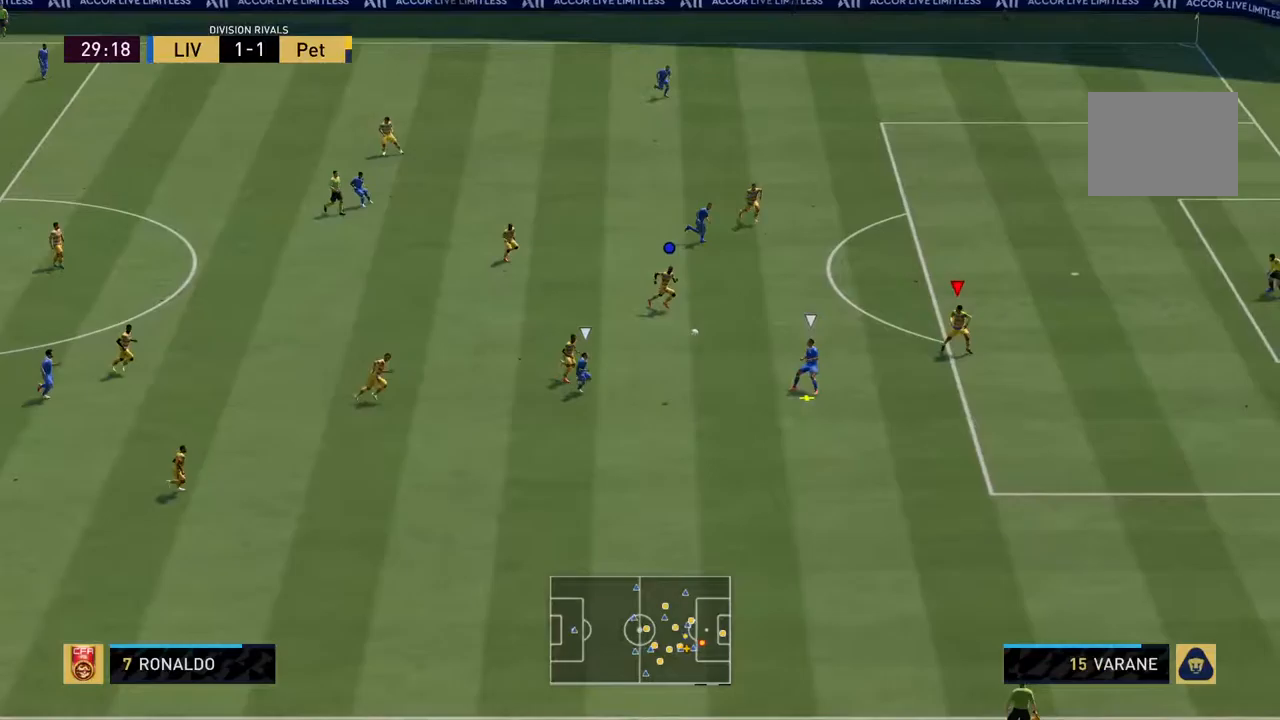
{"buttons": ["CIRCLE", "R2"], "left_stick": "left", "right_stick": "center", "events": [[250, "left_stick", "center"], [333, "CIRCLE", "down"], [500, "left_stick", "left"]]}
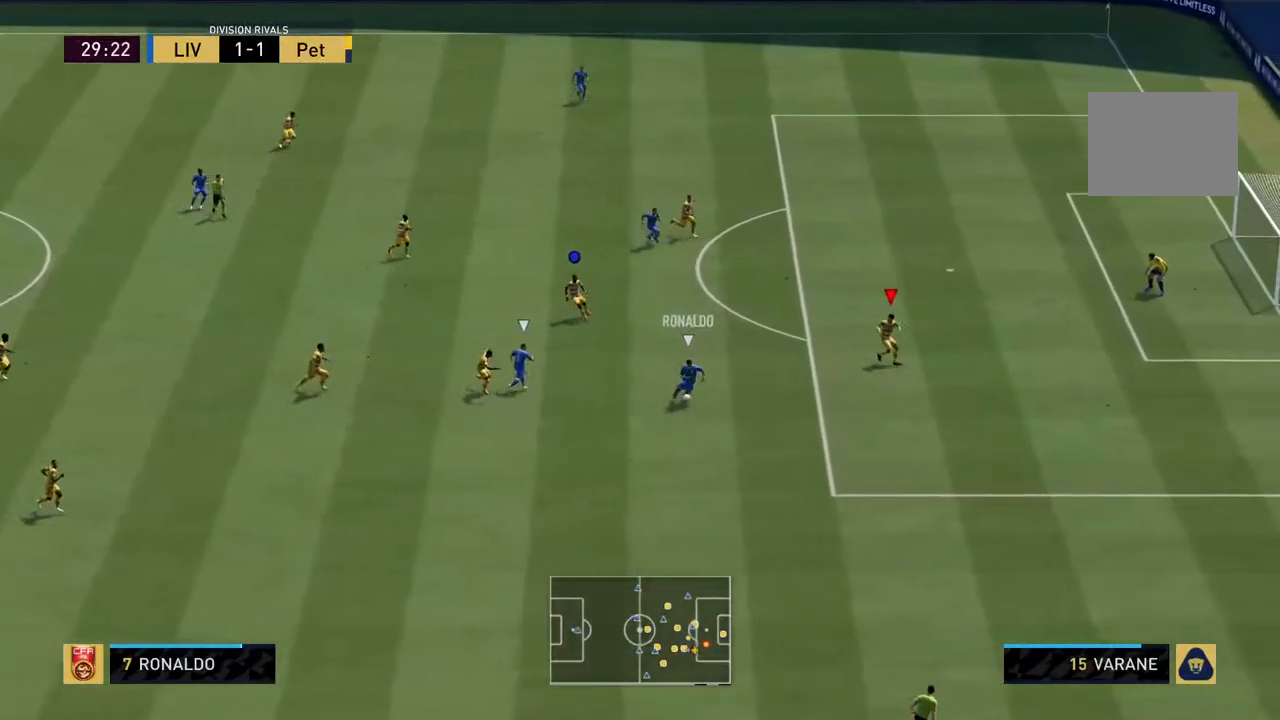
{"buttons": ["CIRCLE", "L2", "R2"], "left_stick": "down-left", "right_stick": "center", "events": [[50, "L2", "down"], [217, "left_stick", "down-left"]]}
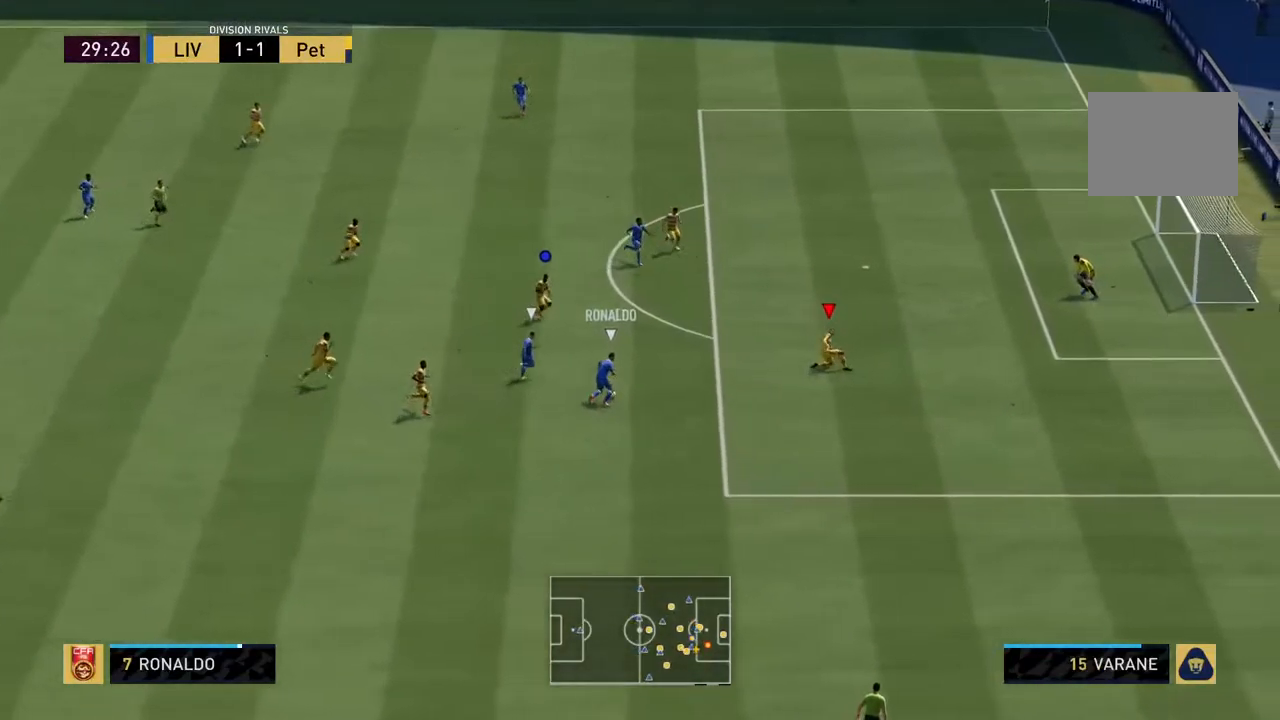
{"buttons": ["CIRCLE", "L2", "R2"], "left_stick": "up", "right_stick": "center", "events": [[100, "left_stick", "up-left"], [300, "left_stick", "up"]]}
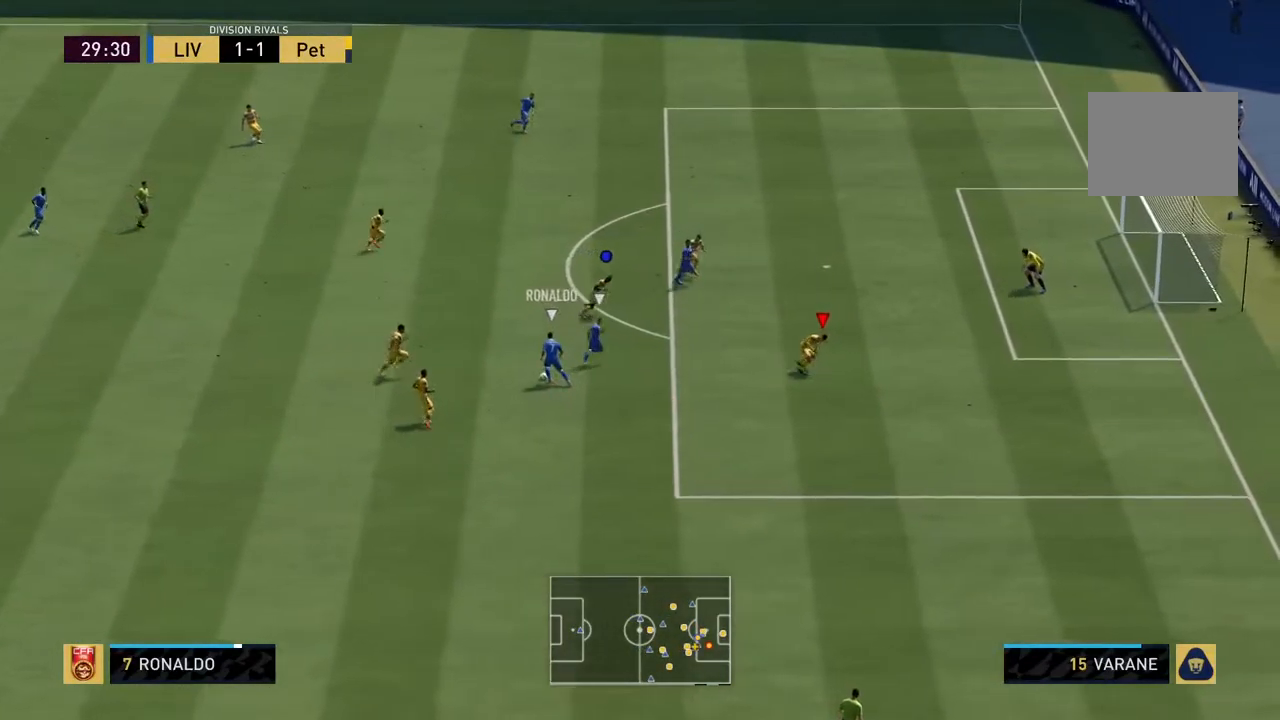
{"buttons": ["CIRCLE", "L2", "R2"], "left_stick": "up-left", "right_stick": "center", "events": [[250, "left_stick", "up-left"]]}
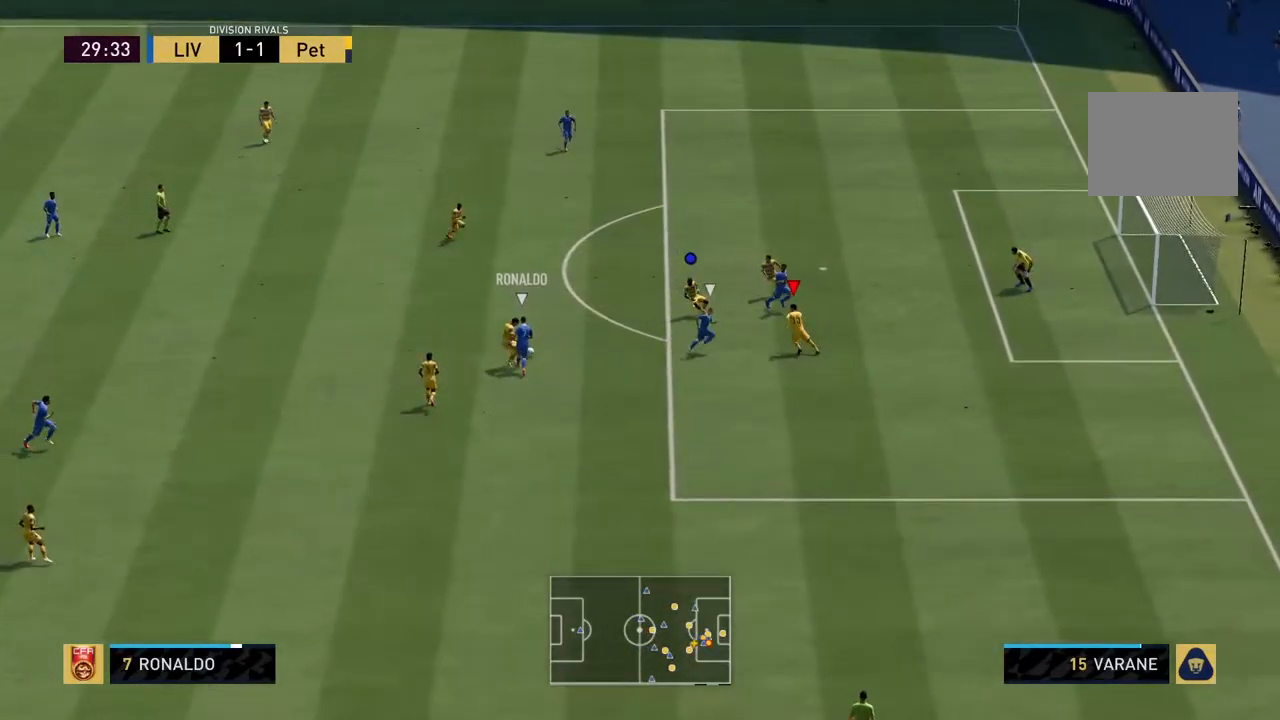
{"buttons": ["CIRCLE", "L2", "R2"], "left_stick": "up", "right_stick": "center", "events": [[17, "left_stick", "up"], [217, "L1", "down"], [383, "L1", "up"]]}
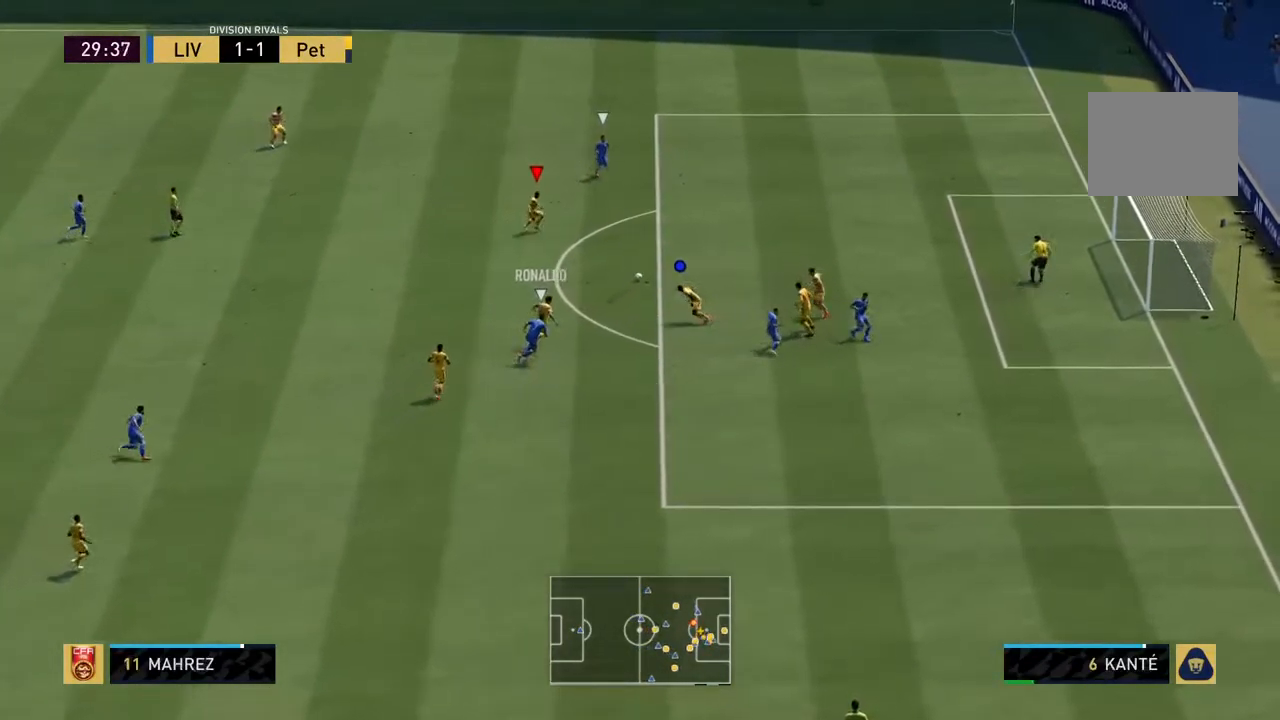
{"buttons": ["CIRCLE", "L2", "R2"], "left_stick": "up-right", "right_stick": "center", "events": [[267, "left_stick", "up-right"]]}
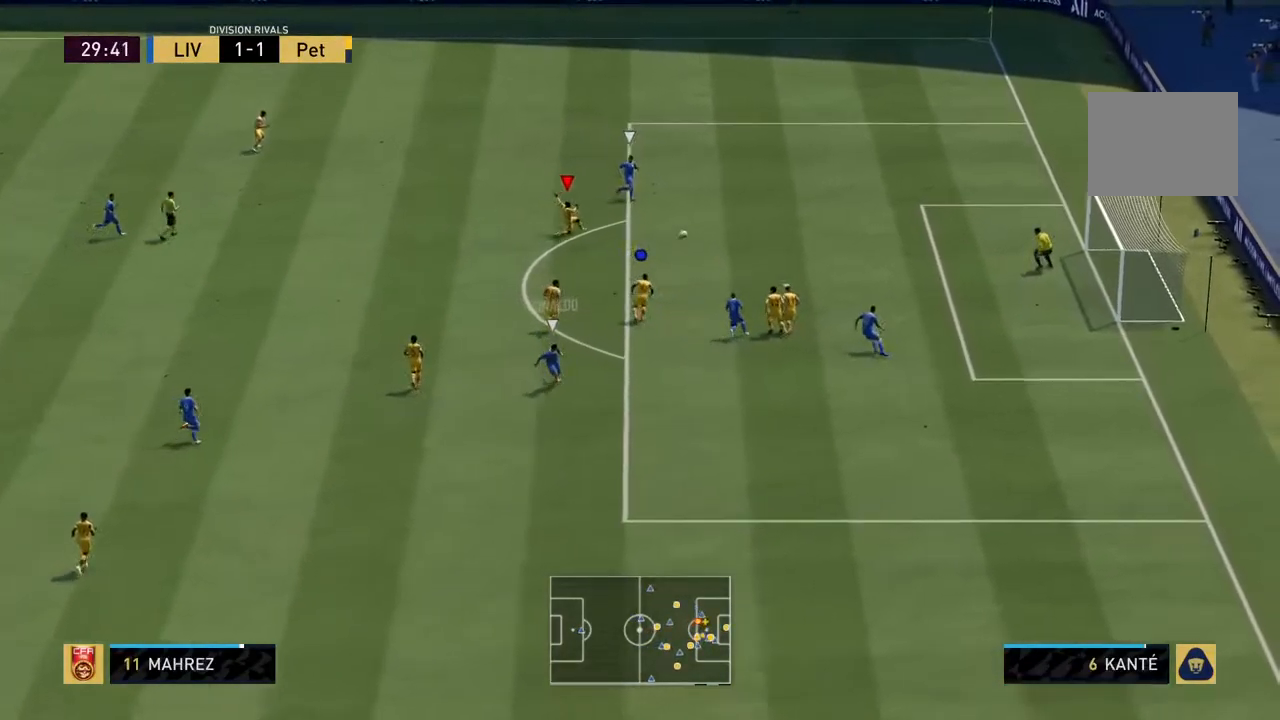
{"buttons": ["TRIANGLE", "R2"], "left_stick": "right", "right_stick": "center", "events": [[17, "L2", "up"], [100, "CIRCLE", "up"], [117, "left_stick", "right"], [250, "TRIANGLE", "down"]]}
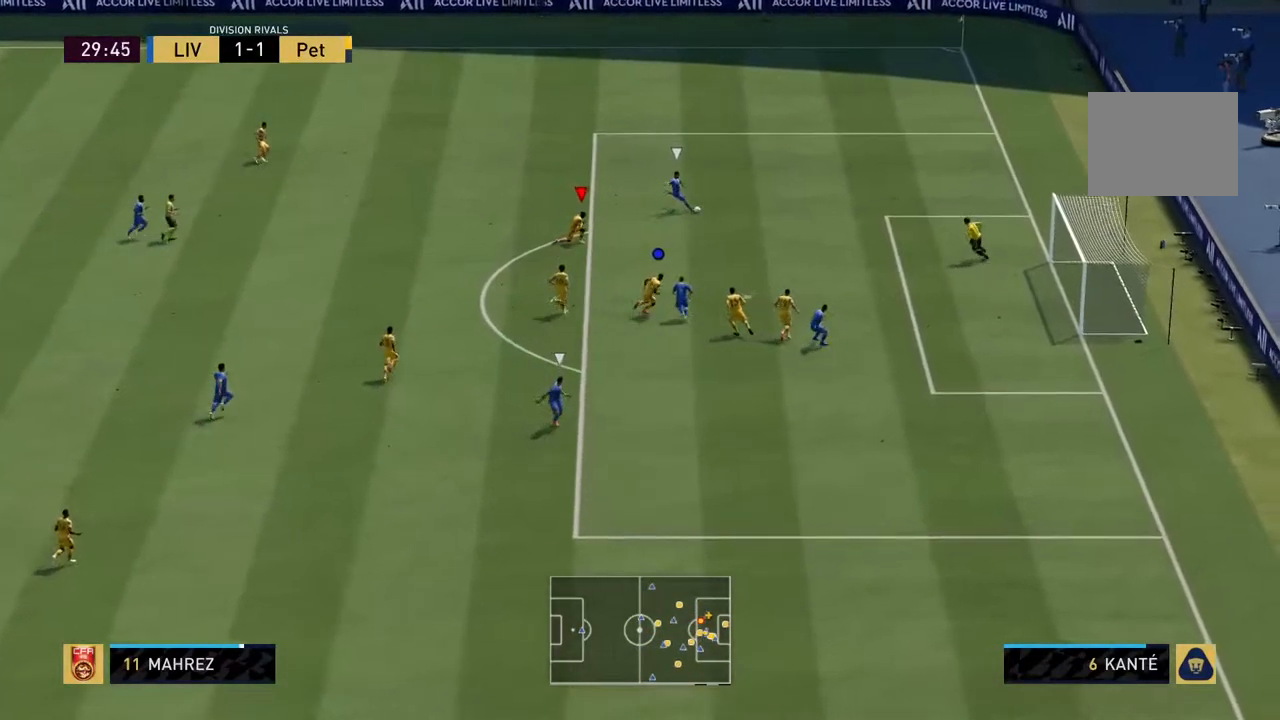
{"buttons": ["TRIANGLE", "R2"], "left_stick": "up-left", "right_stick": "center", "events": [[117, "left_stick", "up-right"], [217, "left_stick", "up"], [450, "left_stick", "up-left"]]}
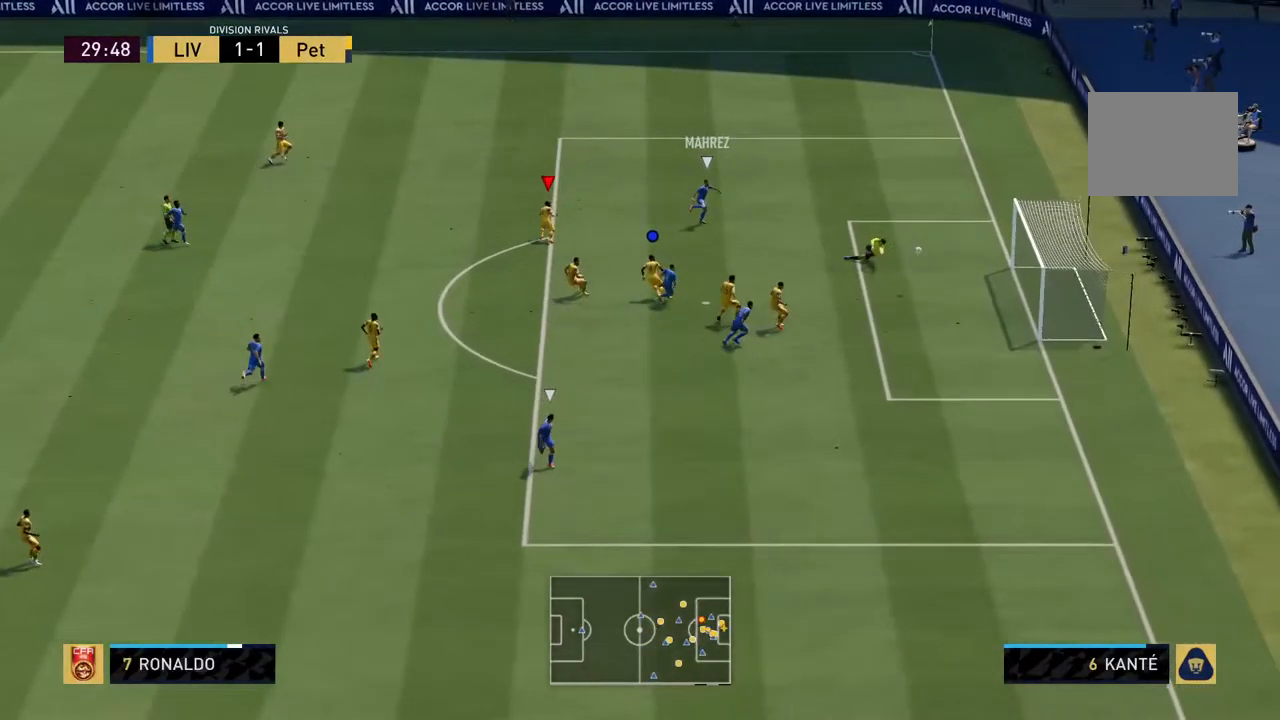
{"buttons": ["TRIANGLE", "R2"], "left_stick": "up-left", "right_stick": "center", "events": []}
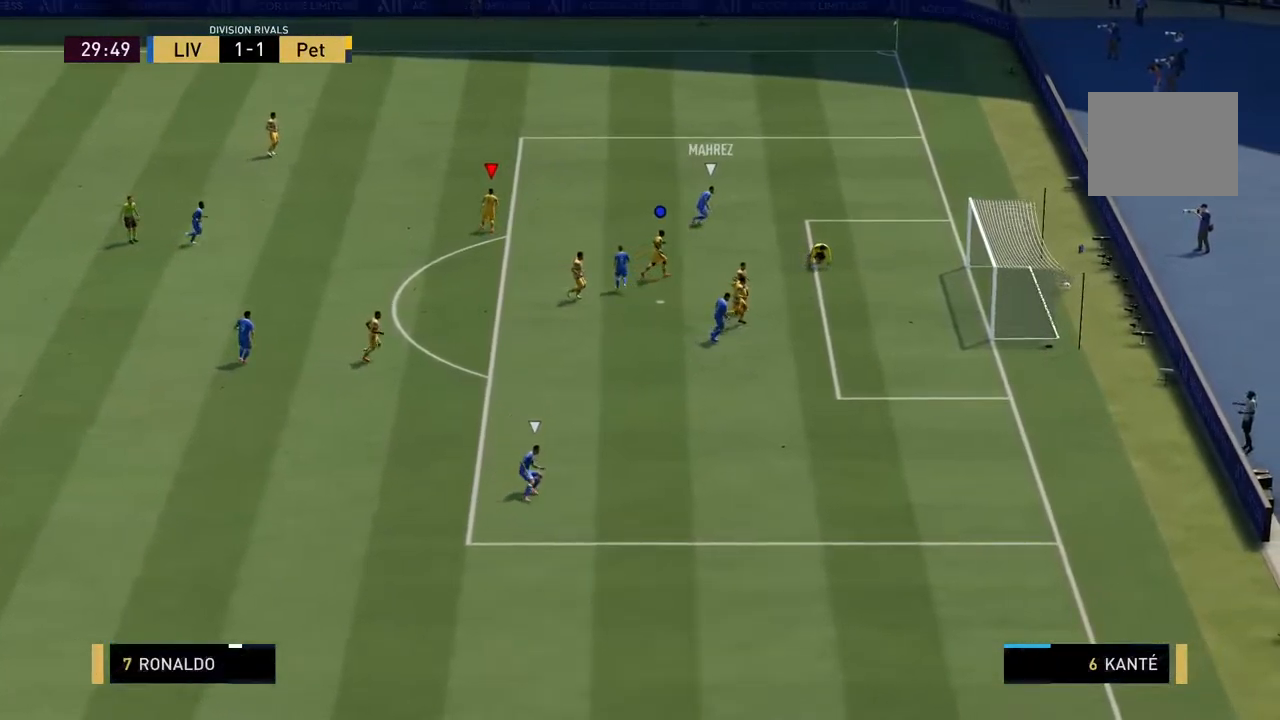
{"buttons": [], "left_stick": "center", "right_stick": "center", "events": [[83, "TRIANGLE", "up"], [183, "left_stick", "center"], [350, "R2", "up"]]}
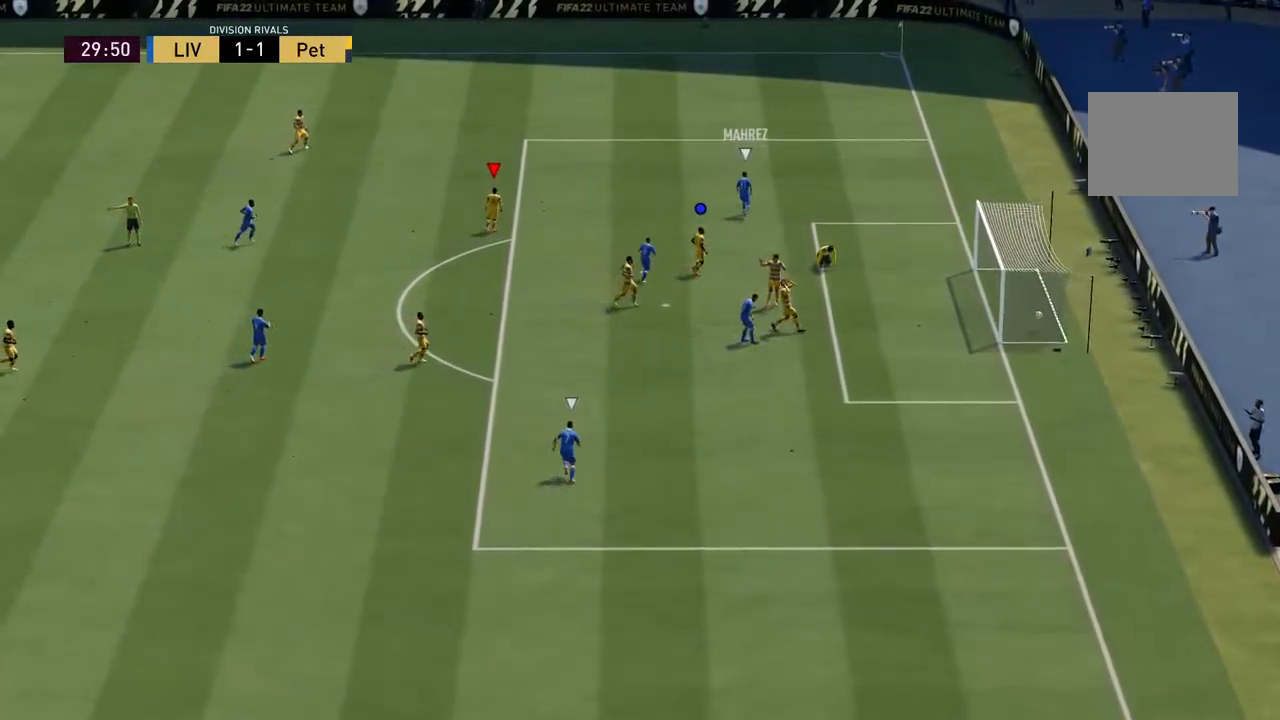
{"buttons": [], "left_stick": "center", "right_stick": "center", "events": []}
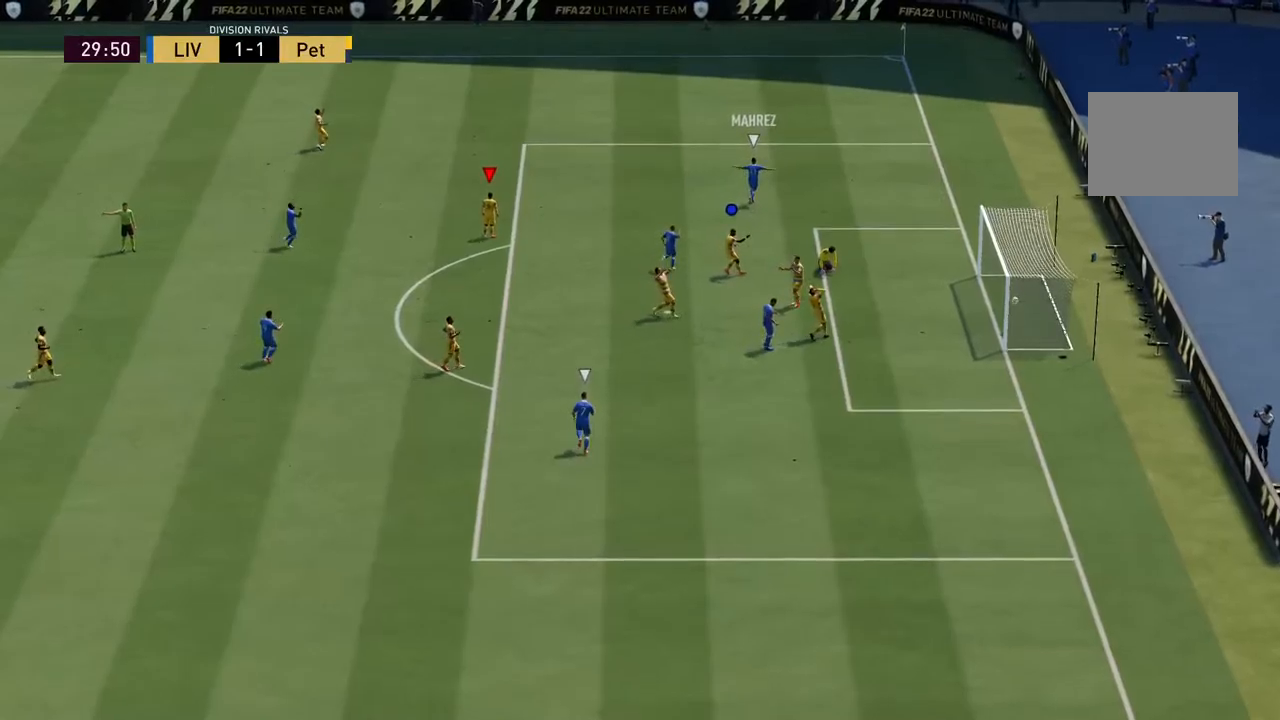
{"buttons": [], "left_stick": "center", "right_stick": "center", "events": []}
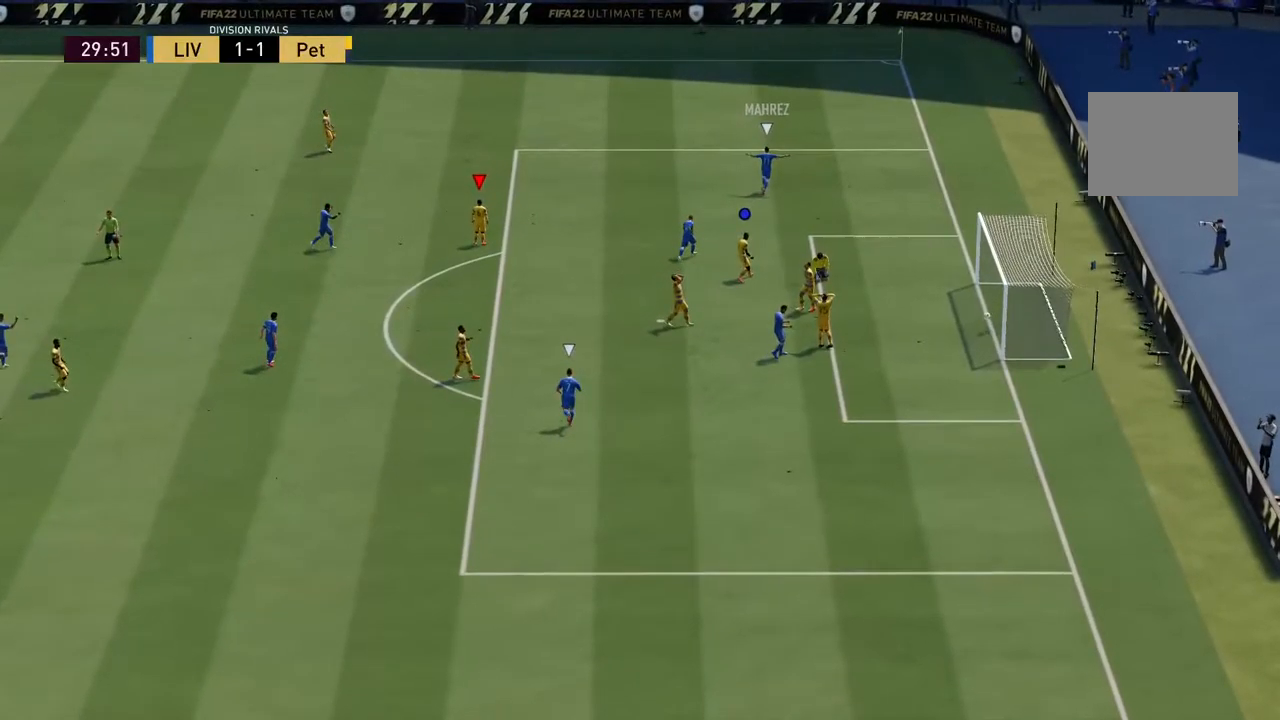
{"buttons": [], "left_stick": "center", "right_stick": "center", "events": []}
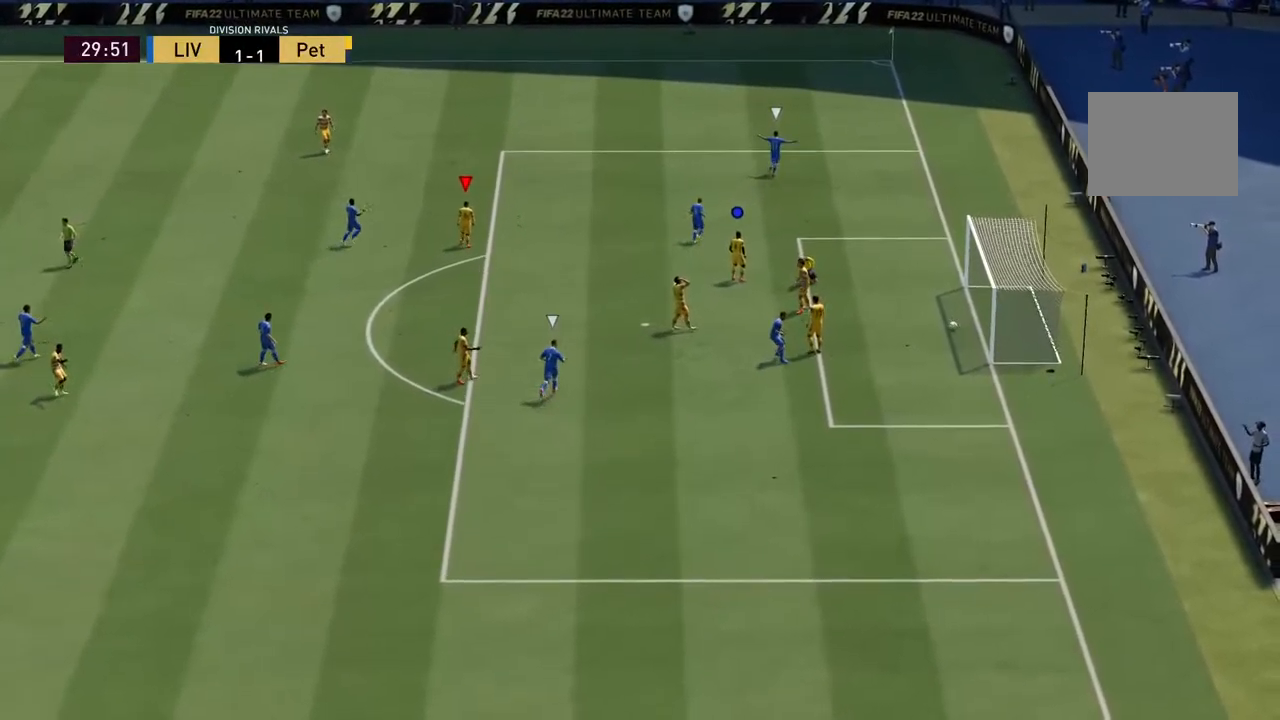
{"buttons": [], "left_stick": "center", "right_stick": "center", "events": []}
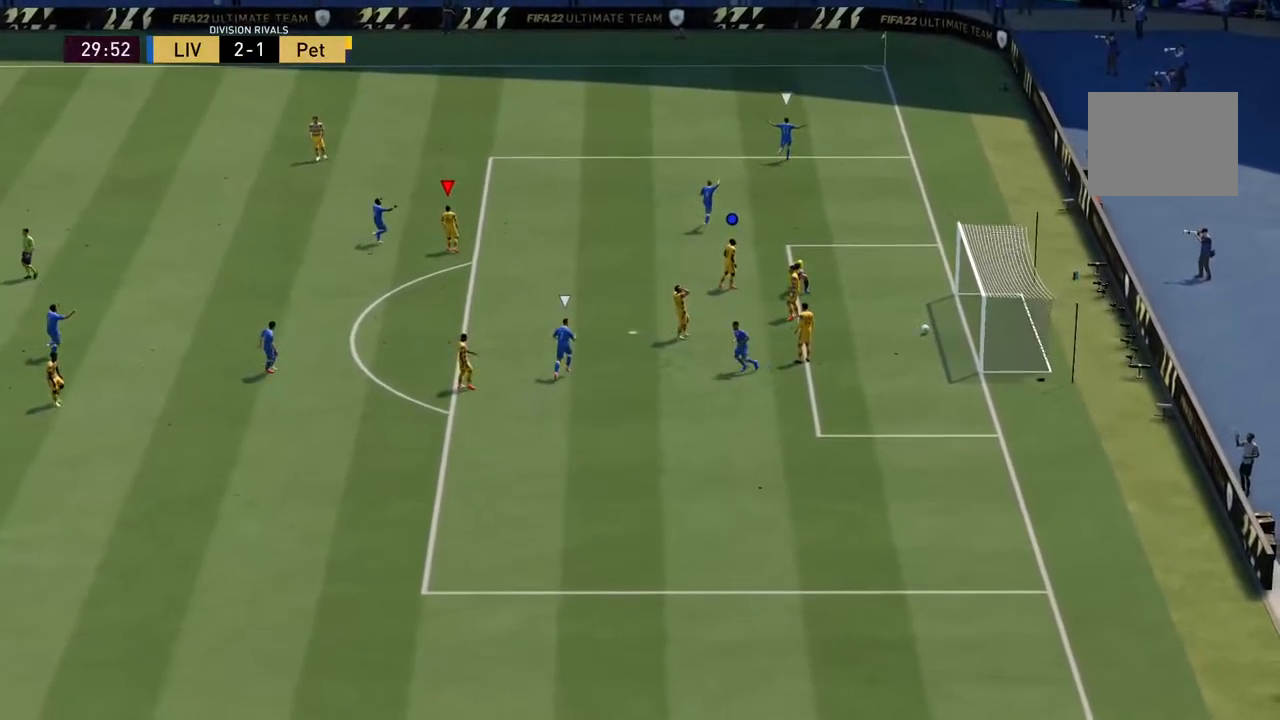
{"buttons": [], "left_stick": "up-left", "right_stick": "center", "events": [[334, "left_stick", "up-left"]]}
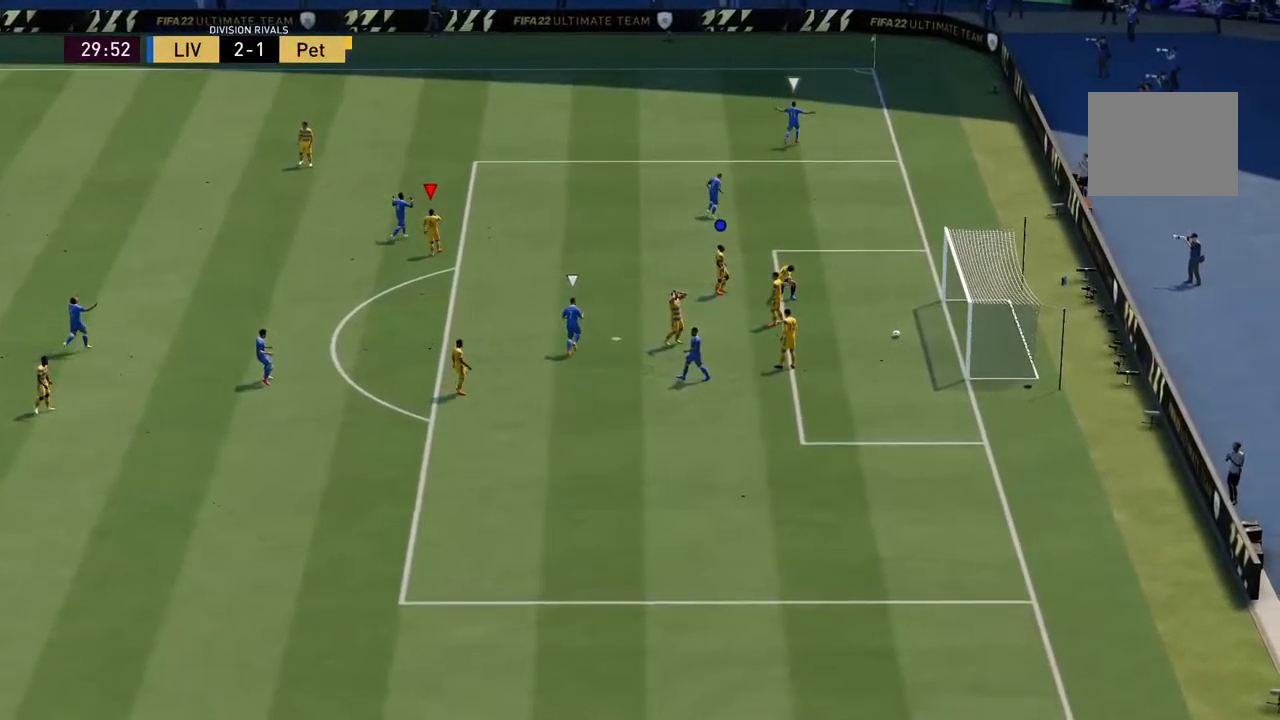
{"buttons": [], "left_stick": "up-left", "right_stick": "center", "events": []}